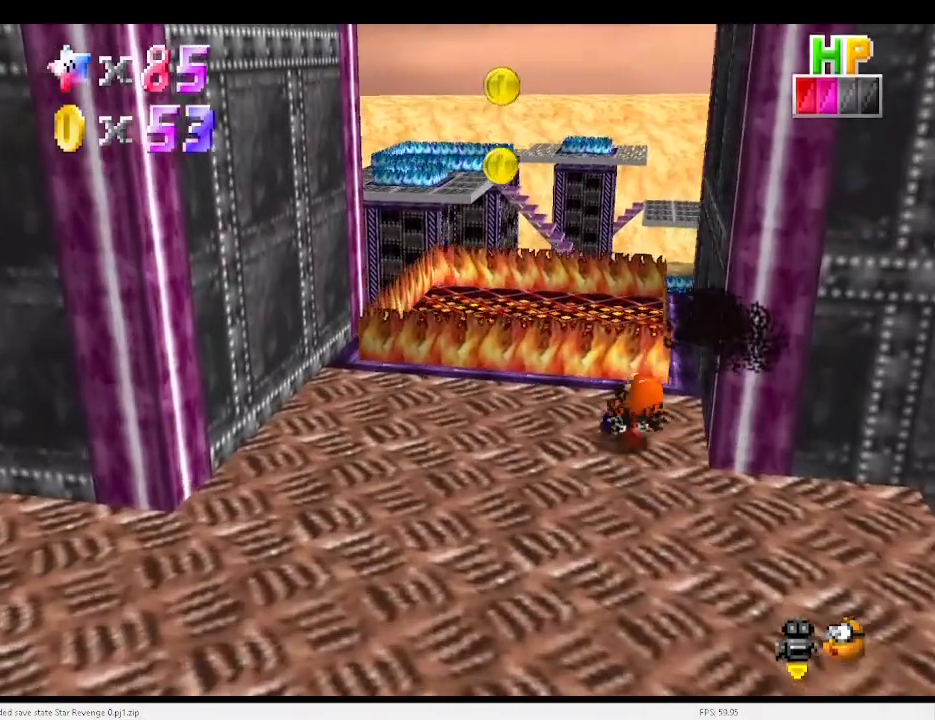
Gameplay with keyboard; each line is a JSON object with the keys held at the frame after it. "events" lists presses ("down") and releases ("up") of "a", "c", "d", "down", "e", "left", "r", "return", "right", "s", "up", "v", "w", "x" and "z" between this image and that frame as [ms after this image, input, new state], when the widget could be followed in between. No other keys are recorded. Mouse input is not recorded.
{"keys": ["left", "x"], "events": [[100, "up", "up"], [467, "z", "down"], [500, "x", "down"], [500, "z", "up"]]}
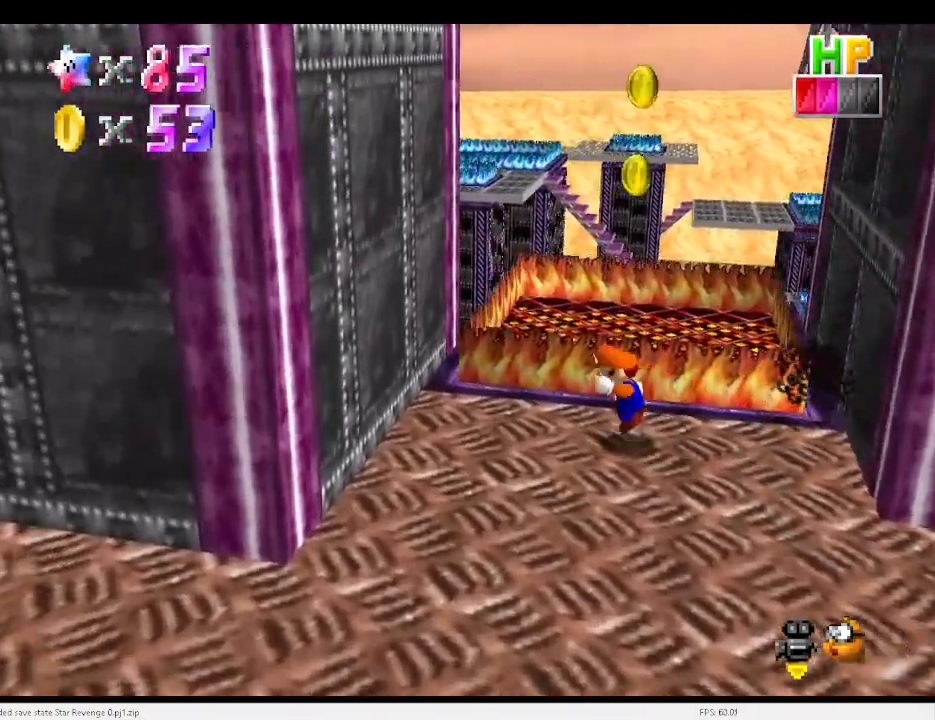
{"keys": ["right", "up", "x"], "events": [[67, "x", "up"], [167, "right", "down"], [167, "up", "down"], [200, "left", "up"], [400, "up", "up"], [433, "right", "up"], [467, "right", "down"], [467, "up", "down"], [467, "x", "down"]]}
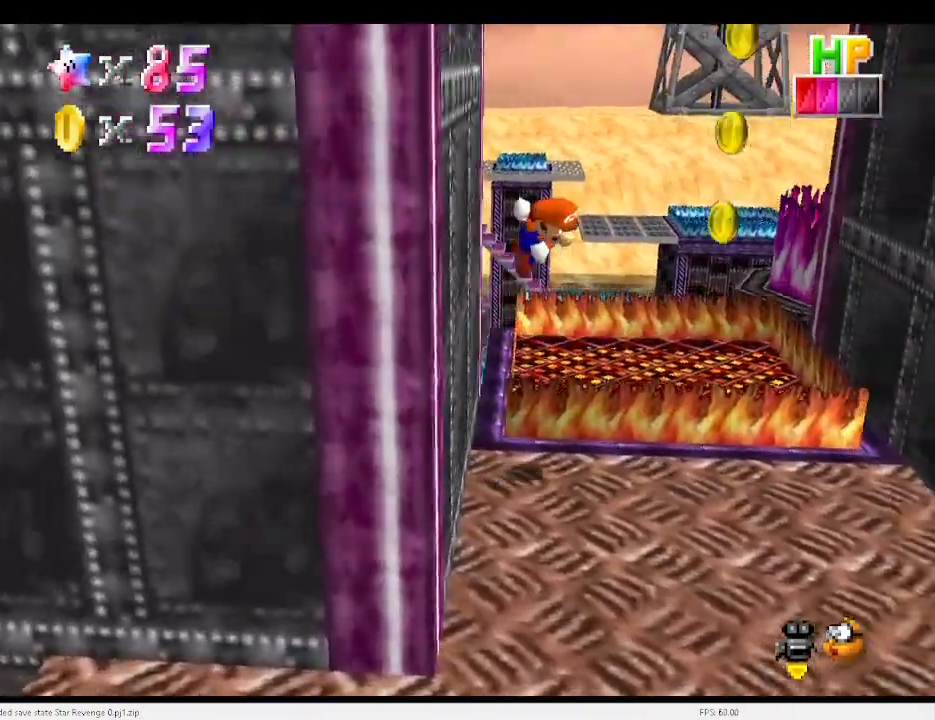
{"keys": ["right"], "events": [[133, "up", "up"], [167, "x", "up"]]}
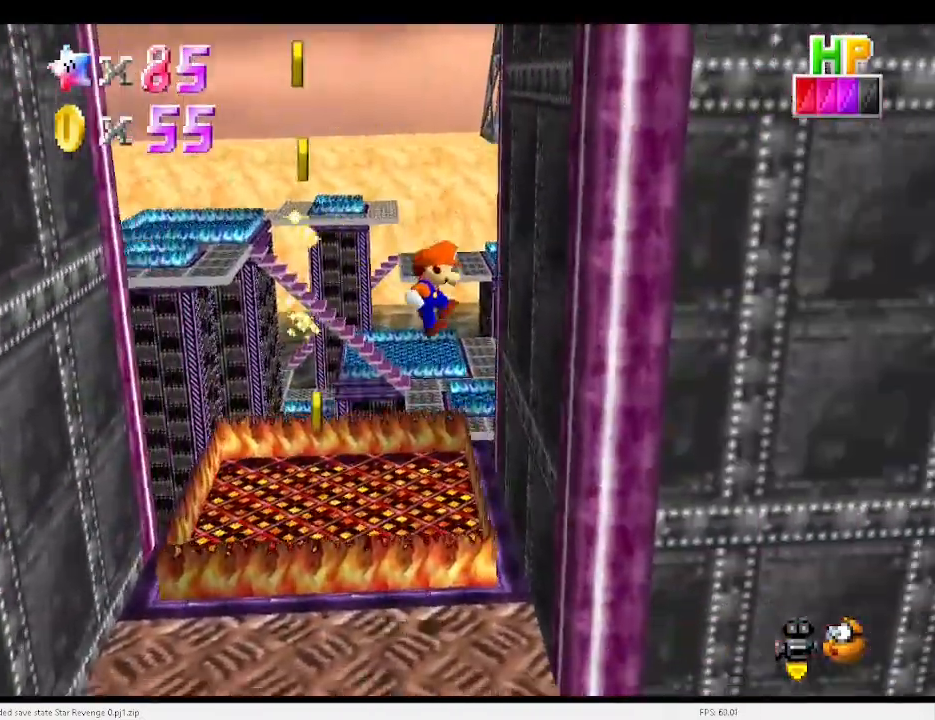
{"keys": ["left", "up", "x"], "events": [[100, "right", "up"], [200, "left", "down"], [200, "x", "down"], [467, "up", "down"]]}
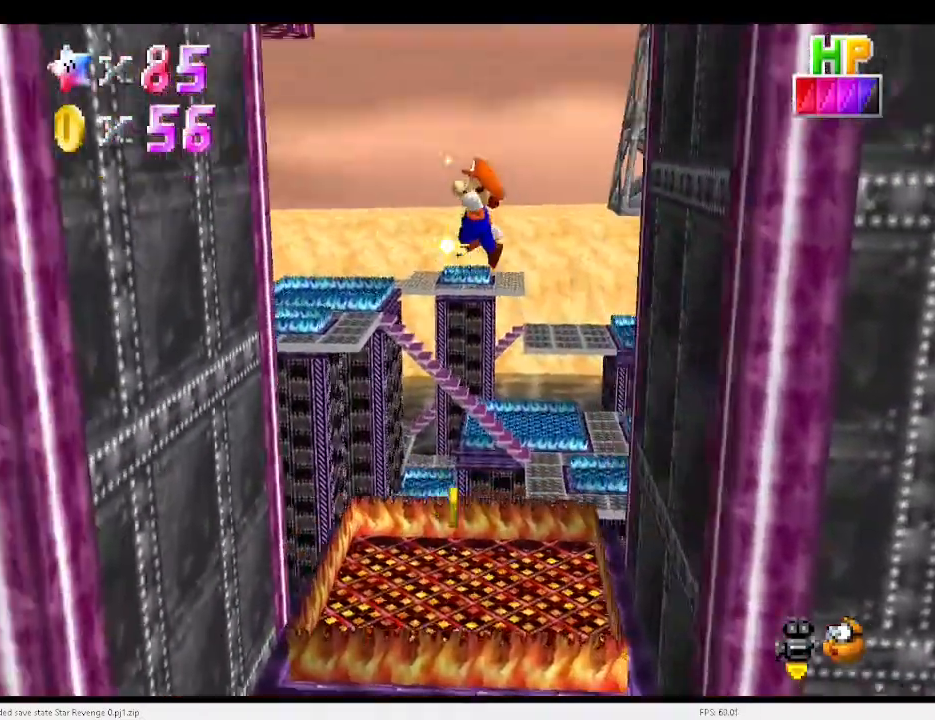
{"keys": ["up", "x"], "events": [[200, "x", "up"], [300, "left", "up"], [433, "x", "down"]]}
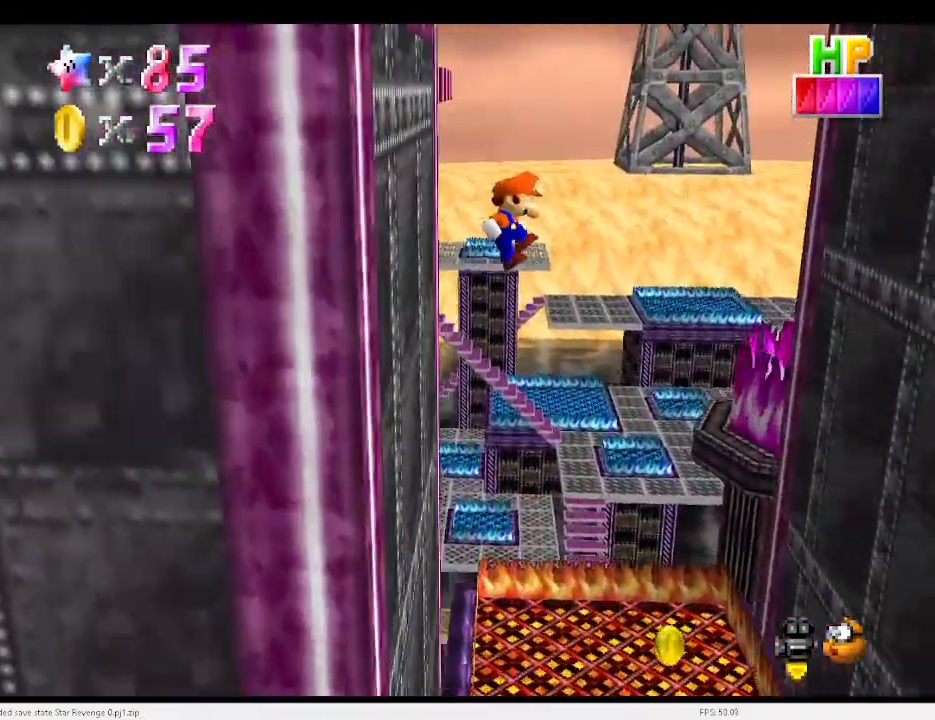
{"keys": ["right", "up"], "events": [[33, "right", "down"], [67, "right", "up"], [400, "right", "down"], [433, "x", "up"]]}
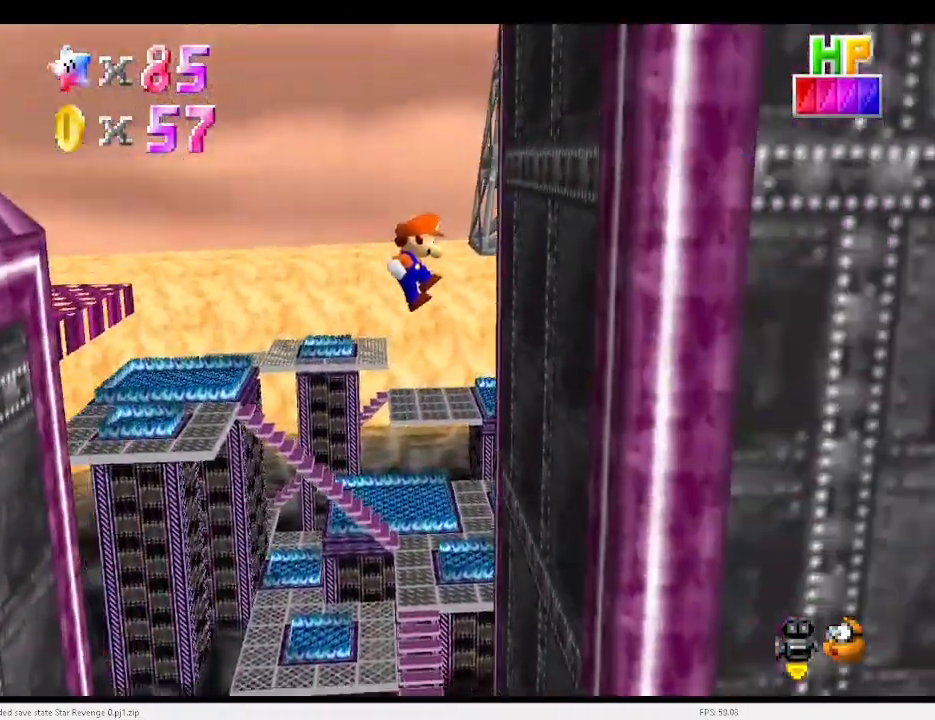
{"keys": ["down", "left"], "events": [[167, "right", "up"], [233, "up", "up"], [267, "left", "down"], [267, "x", "down"], [300, "x", "up"], [467, "down", "down"]]}
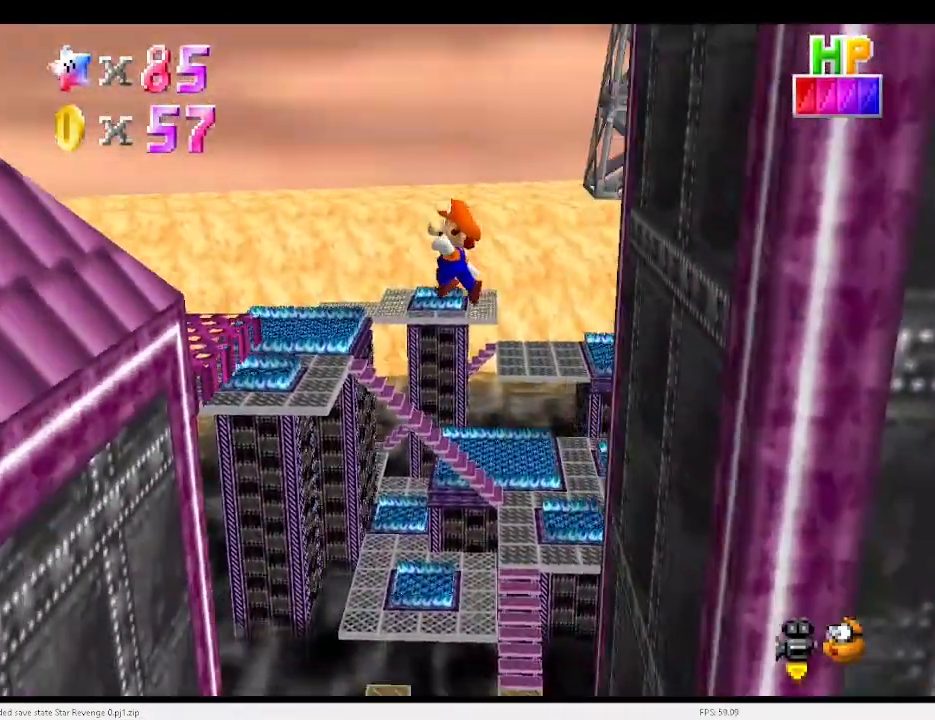
{"keys": ["up", "x"], "events": [[200, "down", "up"], [367, "left", "up"], [467, "up", "down"], [467, "x", "down"]]}
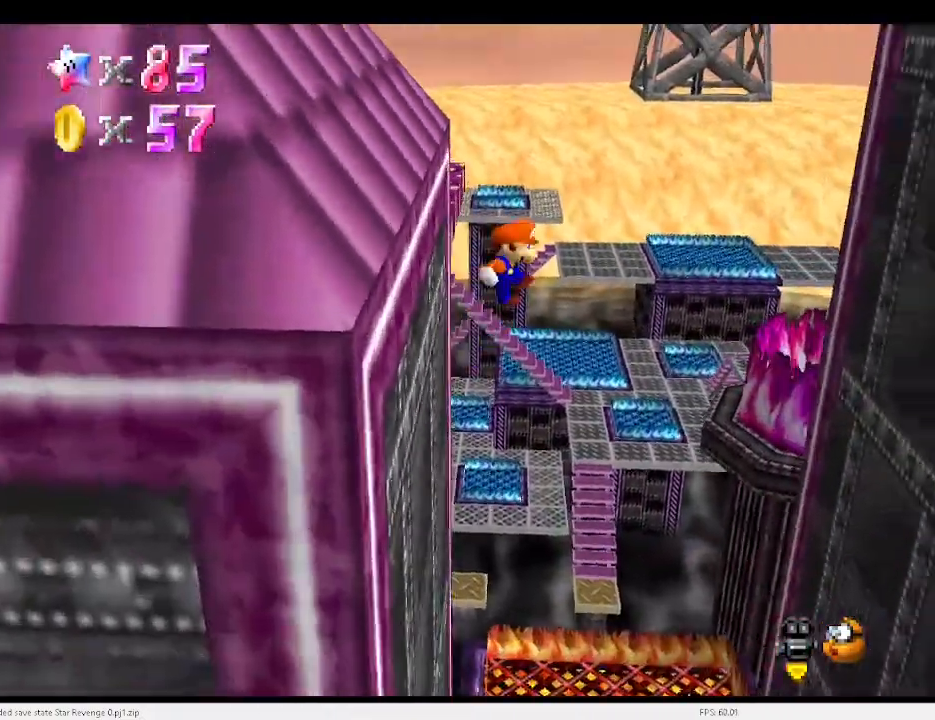
{"keys": ["right", "up"], "events": [[100, "right", "down"], [267, "x", "up"]]}
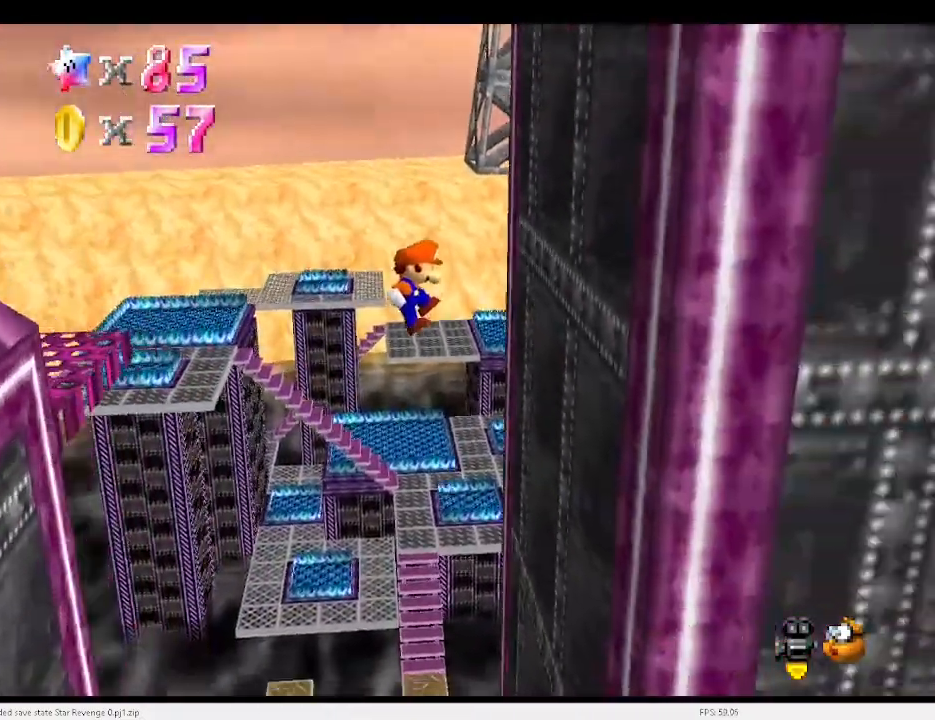
{"keys": ["left", "up", "x"], "events": [[133, "right", "up"], [233, "left", "down"], [233, "x", "down"]]}
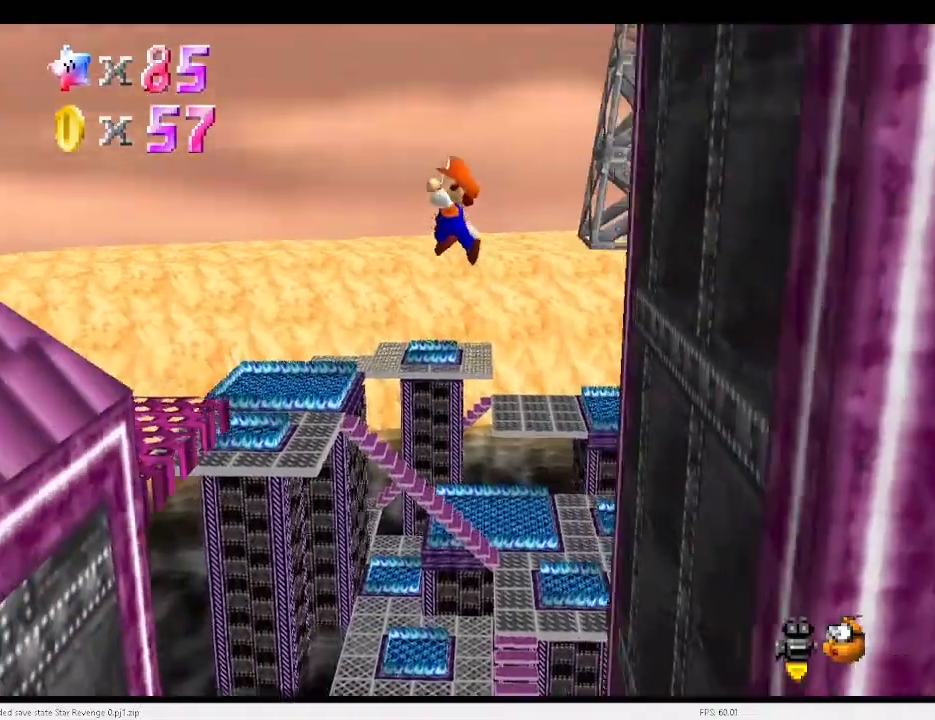
{"keys": ["down", "right"], "events": [[167, "x", "up"], [233, "d", "down"], [233, "left", "up"], [300, "up", "up"], [333, "d", "up"], [400, "d", "down"], [467, "d", "up"], [467, "down", "down"], [467, "right", "down"]]}
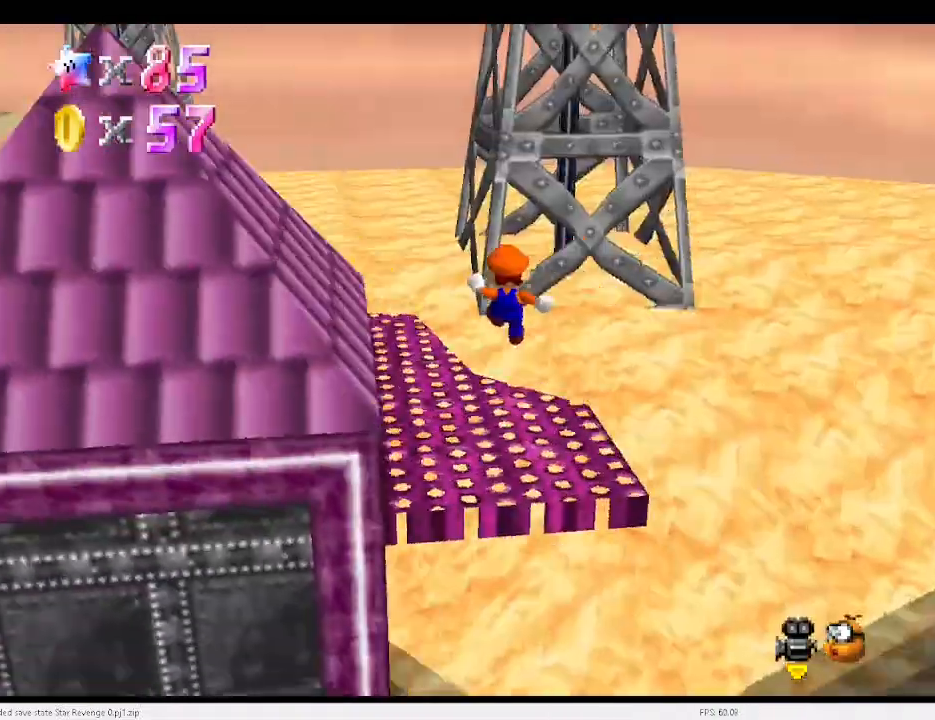
{"keys": ["up", "x"], "events": [[100, "right", "up"], [133, "down", "up"], [200, "left", "down"], [267, "up", "down"], [333, "left", "up"], [467, "x", "down"]]}
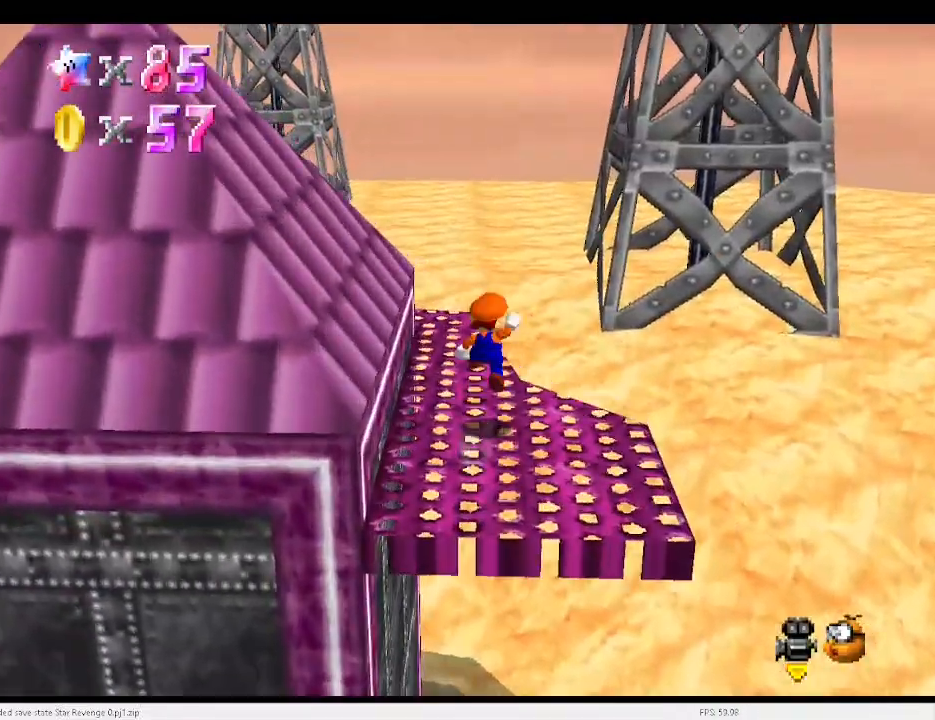
{"keys": ["up"], "events": [[67, "left", "down"], [67, "x", "up"], [100, "left", "up"], [200, "d", "down"], [200, "left", "down"], [267, "d", "up"], [300, "left", "up"], [333, "d", "down"], [433, "d", "up"]]}
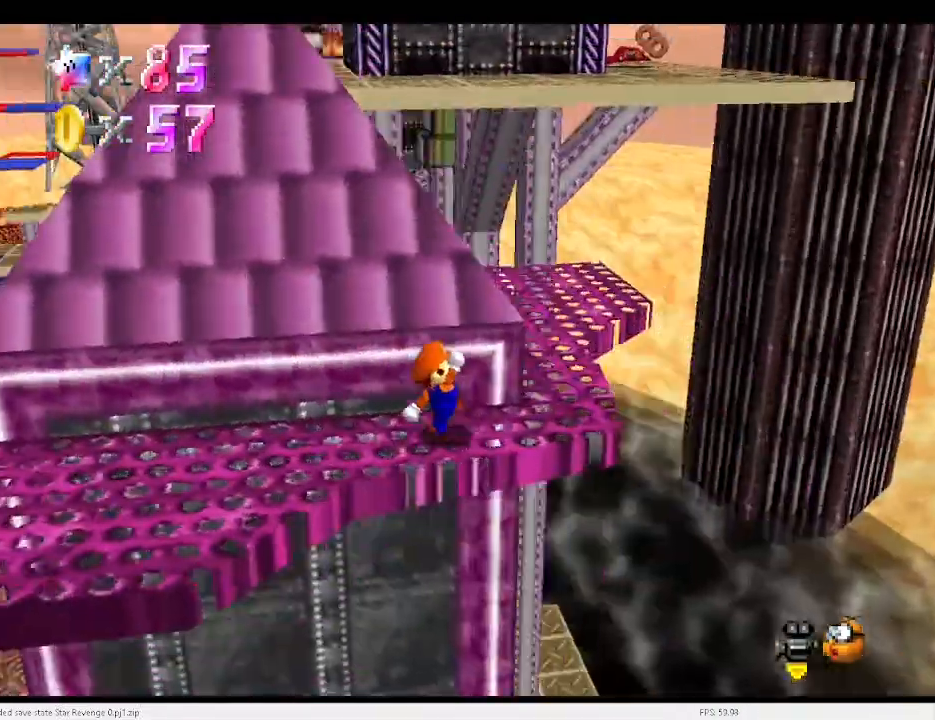
{"keys": ["up"], "events": [[33, "up", "up"], [167, "c", "down"], [233, "c", "up"], [233, "right", "down"], [400, "up", "down"], [500, "right", "up"]]}
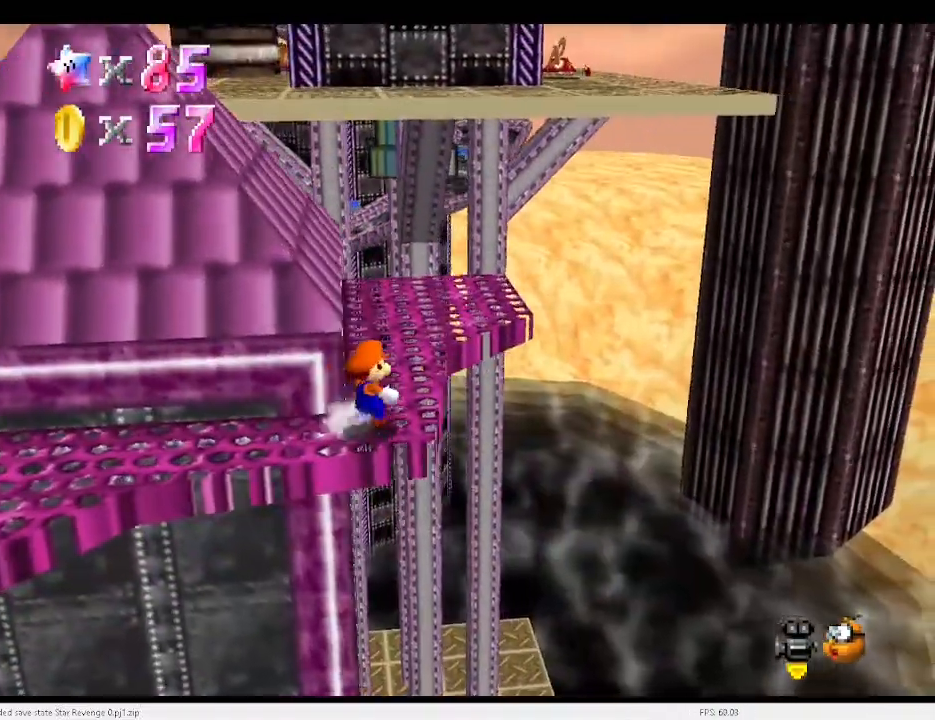
{"keys": ["up"], "events": [[200, "x", "down"], [233, "up", "up"], [233, "x", "up"], [467, "up", "down"]]}
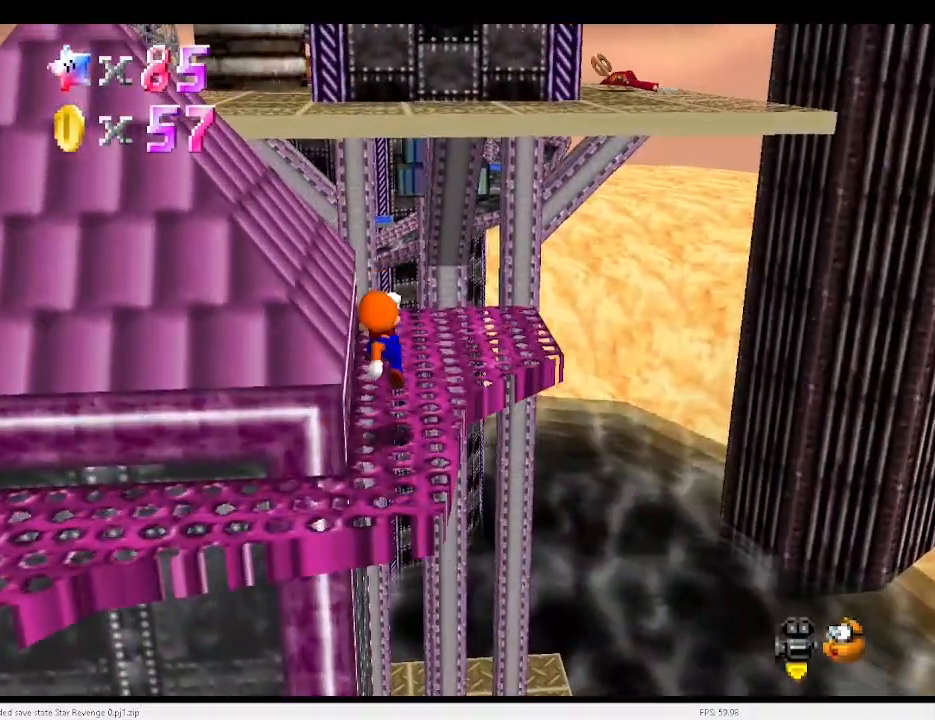
{"keys": ["up"], "events": [[200, "x", "down"], [267, "x", "up"]]}
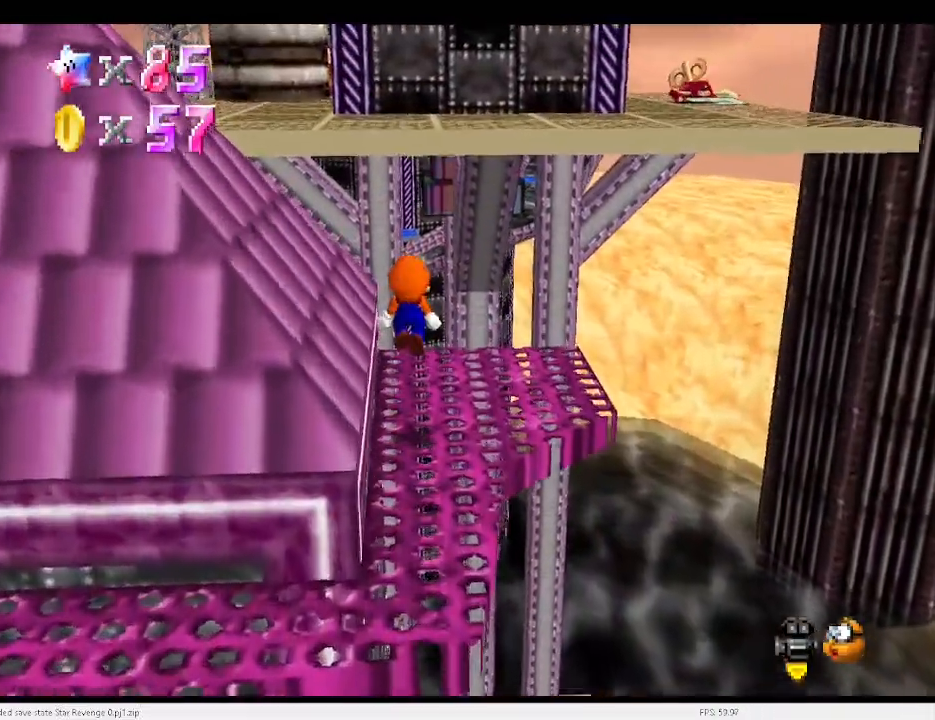
{"keys": ["left", "up"], "events": [[267, "left", "down"], [300, "x", "down"], [367, "c", "down"], [400, "x", "up"], [467, "c", "up"]]}
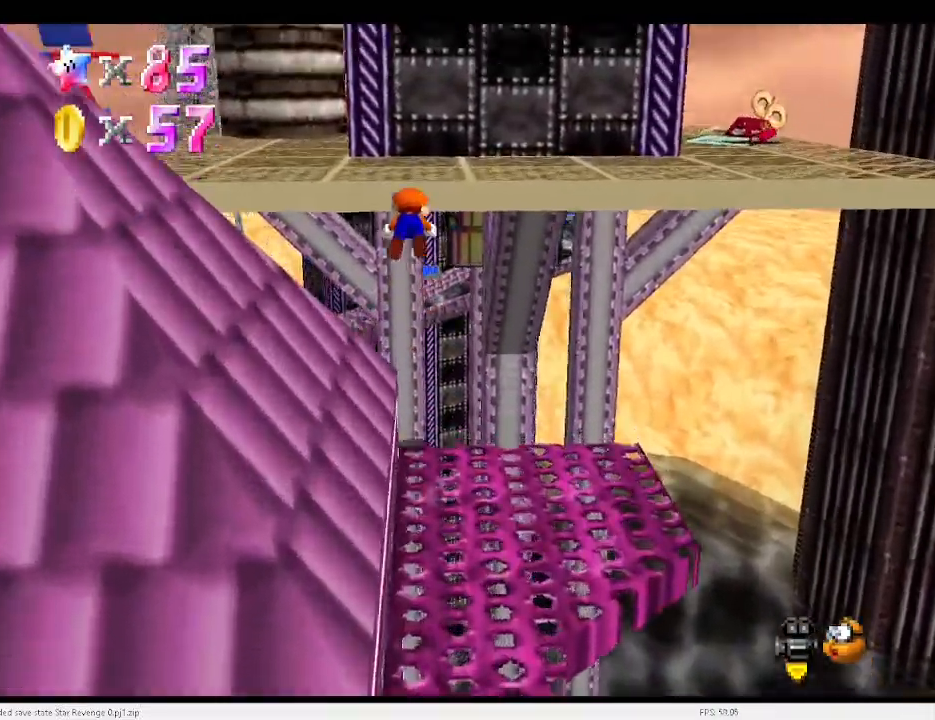
{"keys": ["down", "left"], "events": [[333, "up", "up"], [500, "down", "down"]]}
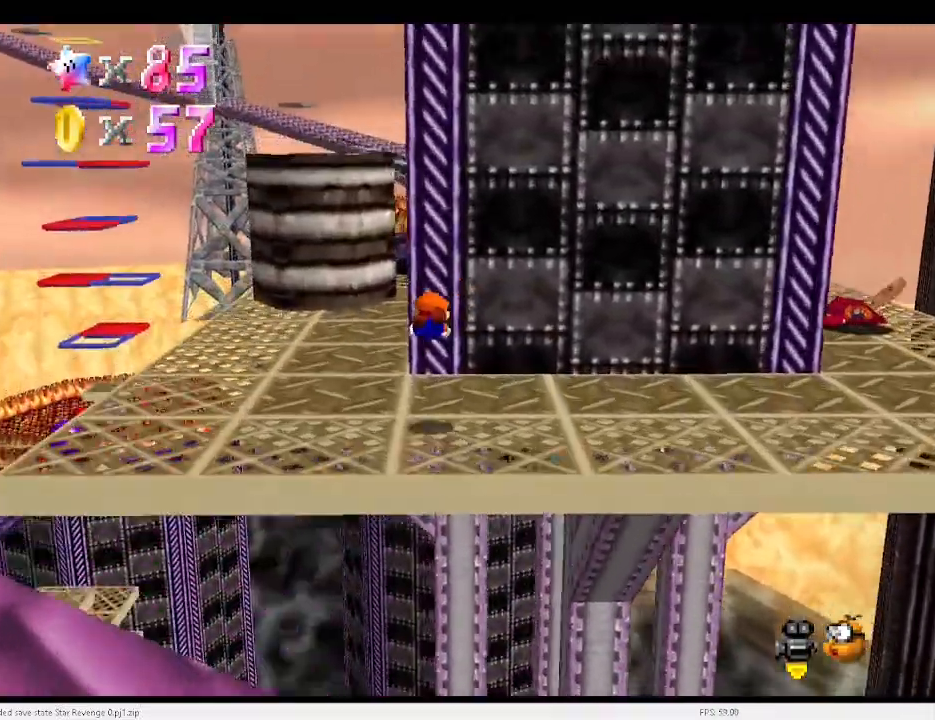
{"keys": ["a", "down", "left"], "events": [[300, "a", "down"], [300, "c", "down"], [300, "x", "down"], [400, "a", "up"], [400, "c", "up"], [400, "down", "up"], [400, "x", "up"], [433, "a", "down"], [467, "down", "down"]]}
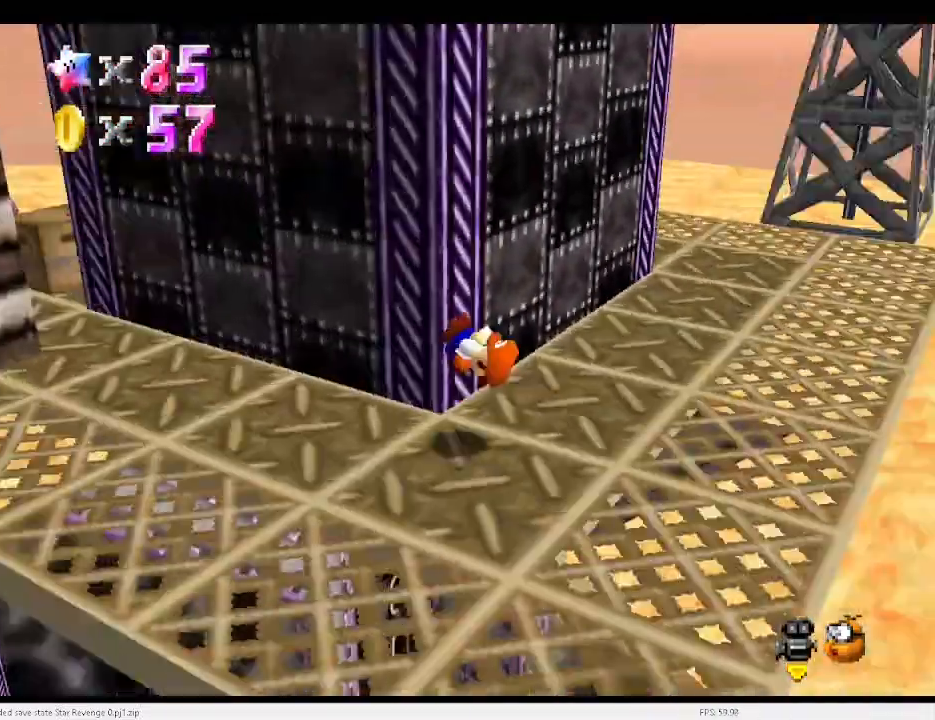
{"keys": ["left"], "events": [[33, "a", "up"], [33, "down", "up"], [300, "x", "down"], [367, "x", "up"]]}
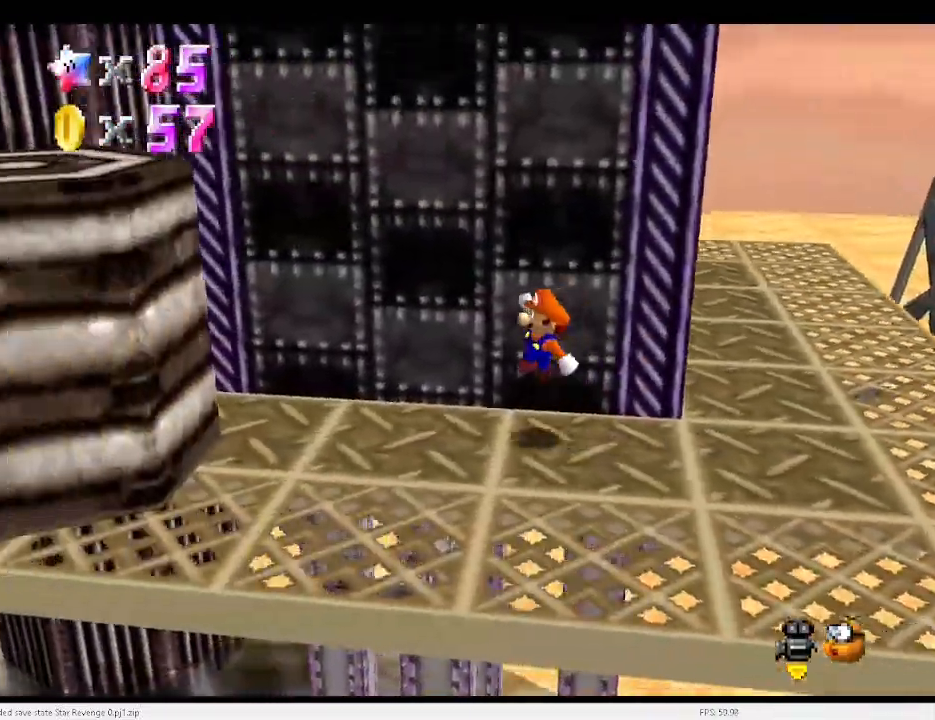
{"keys": ["down", "x"], "events": [[33, "down", "down"], [167, "left", "up"], [333, "down", "up"], [333, "x", "down"], [433, "down", "down"]]}
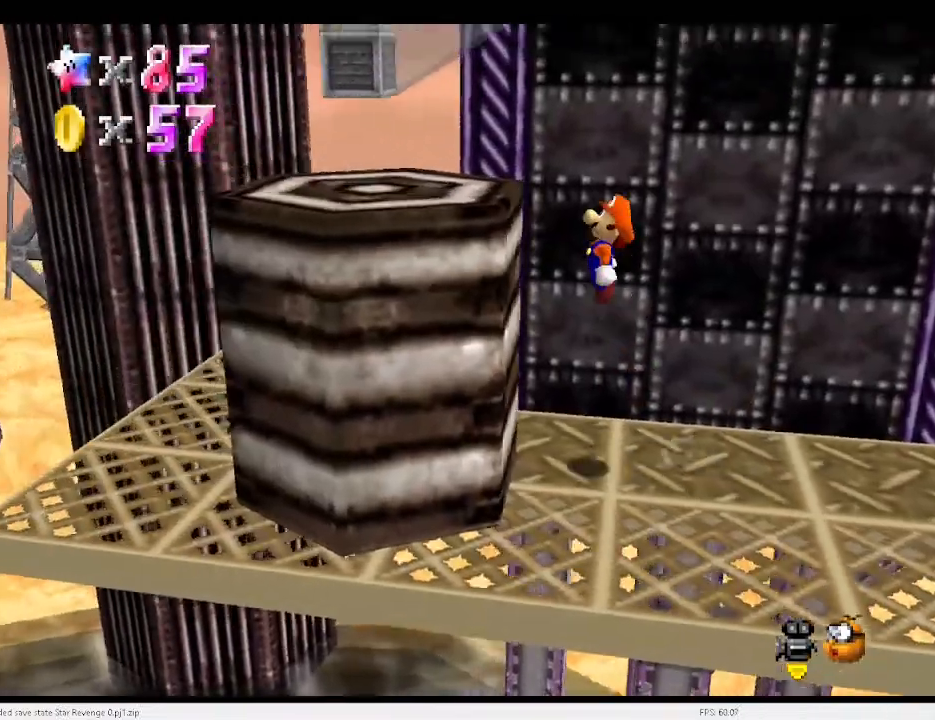
{"keys": [], "events": [[100, "a", "down"], [200, "a", "up"], [200, "right", "down"], [233, "down", "up"], [233, "x", "up"], [300, "down", "down"], [333, "down", "up"], [400, "right", "up"]]}
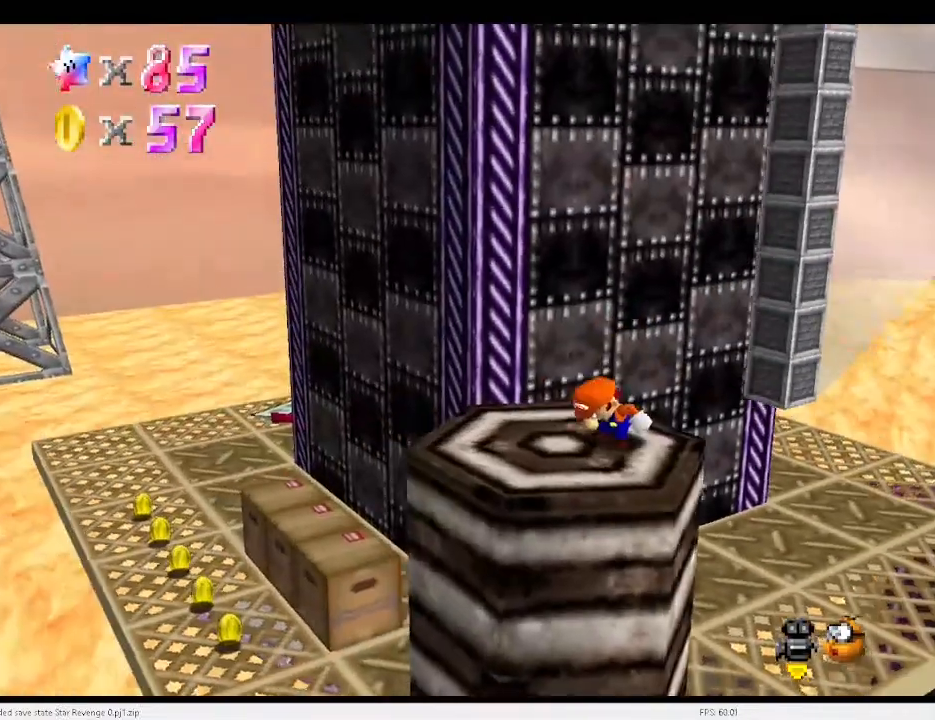
{"keys": ["v", "x"], "events": [[33, "down", "down"], [33, "v", "down"], [133, "down", "up"], [400, "up", "down"], [500, "up", "up"], [500, "x", "down"]]}
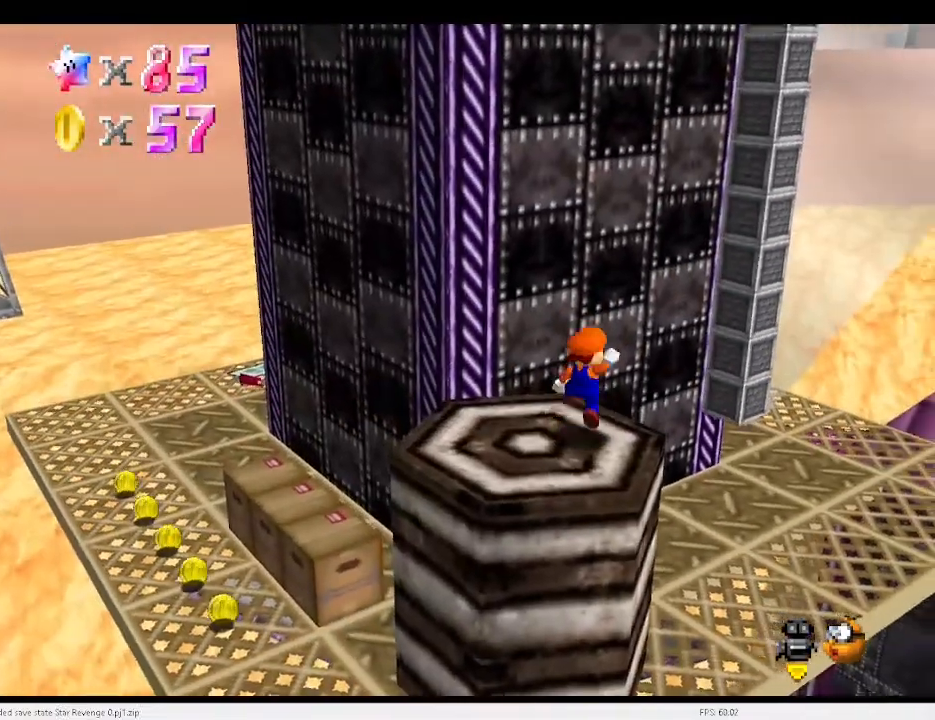
{"keys": [], "events": [[33, "right", "down"], [33, "v", "up"], [67, "down", "down"], [67, "x", "up"], [167, "right", "up"], [500, "down", "up"]]}
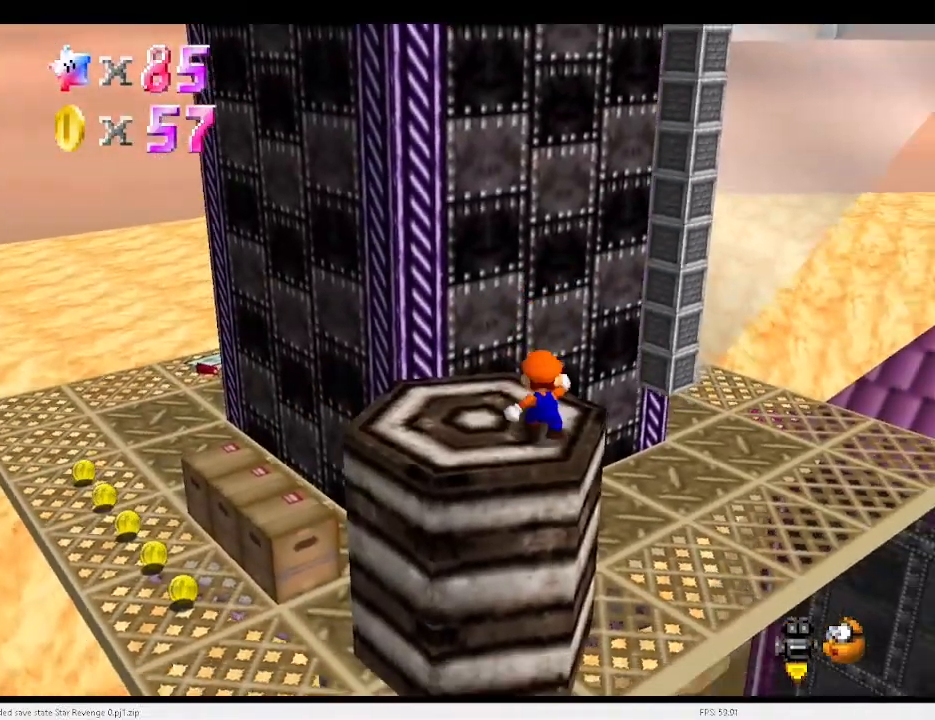
{"keys": ["right", "up"], "events": [[33, "c", "down"], [100, "up", "down"], [133, "c", "up"], [333, "z", "down"], [367, "x", "down"], [433, "z", "up"], [467, "x", "up"], [500, "right", "down"]]}
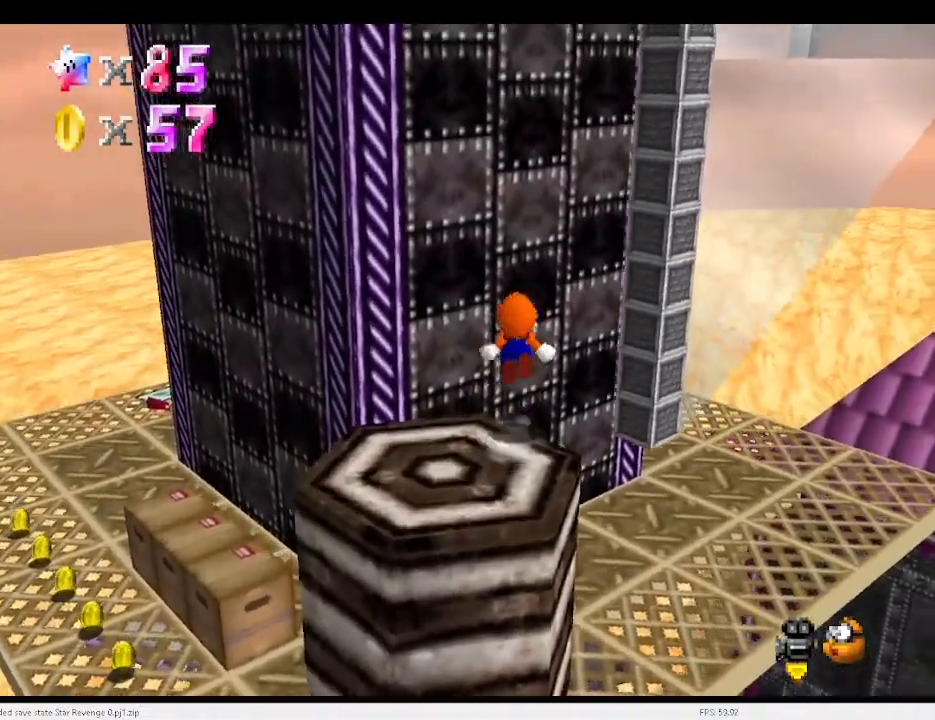
{"keys": ["left", "up"], "events": [[67, "a", "down"], [100, "a", "up"], [233, "right", "up"], [333, "left", "down"]]}
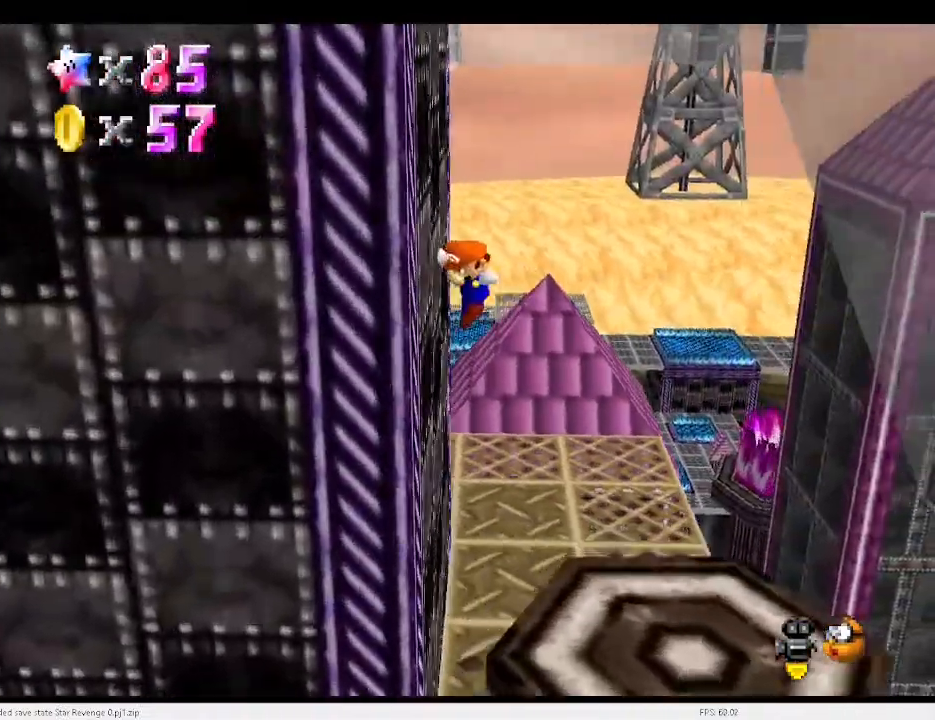
{"keys": ["right"], "events": [[33, "x", "down"], [67, "left", "up"], [67, "right", "down"], [367, "up", "up"], [400, "x", "up"]]}
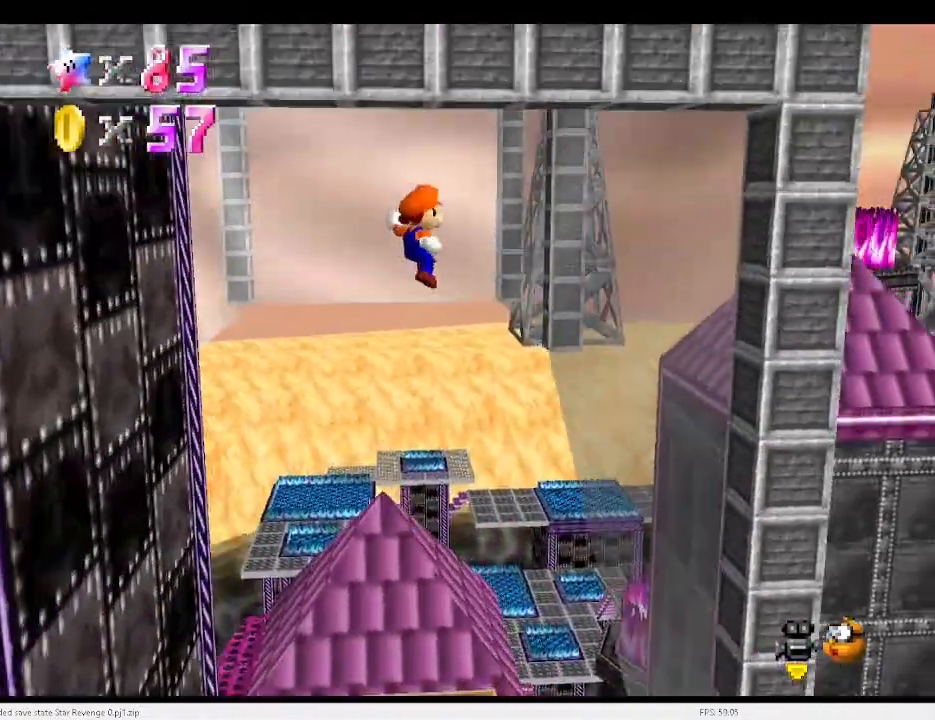
{"keys": ["up", "x"], "events": [[33, "down", "down"], [233, "down", "up"], [267, "right", "up"], [267, "x", "down"], [333, "left", "down"], [333, "up", "down"], [467, "left", "up"]]}
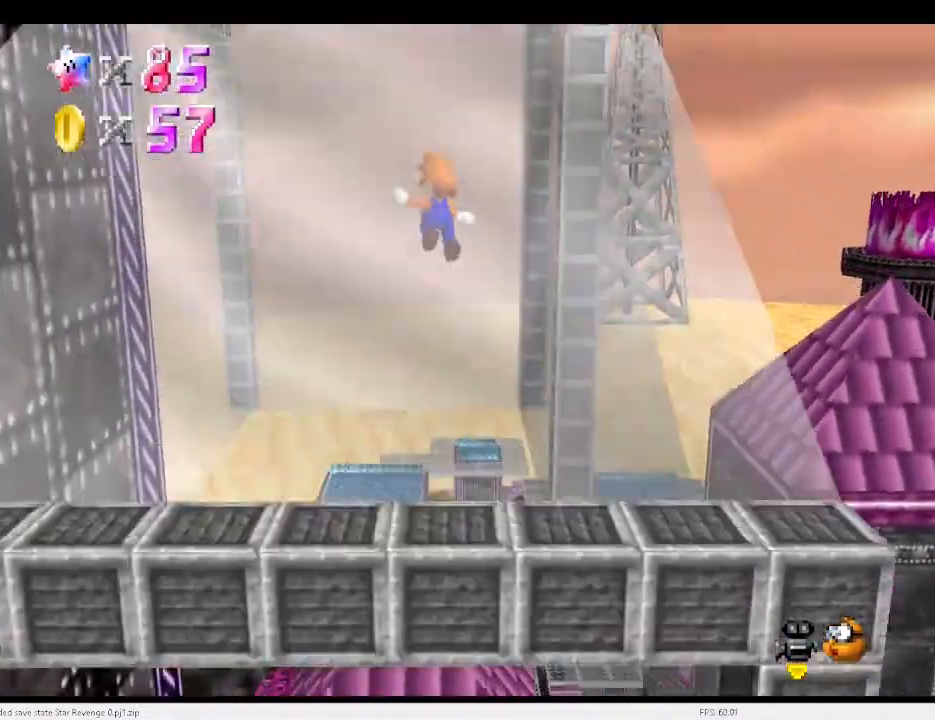
{"keys": ["right", "up", "x"], "events": [[67, "x", "up"], [367, "right", "down"], [367, "x", "down"]]}
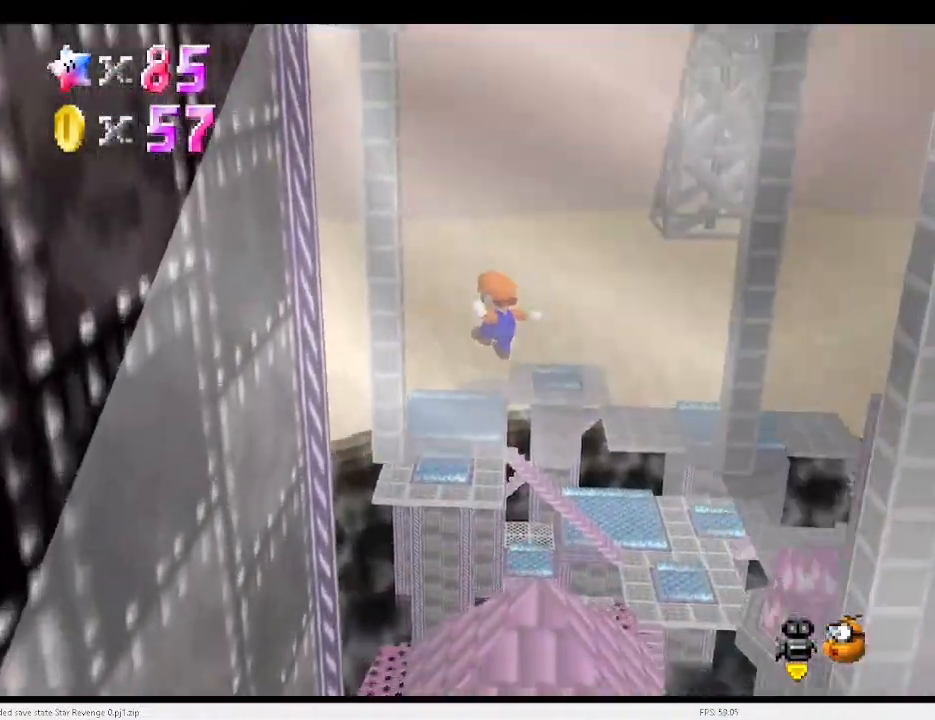
{"keys": [], "events": [[167, "x", "up"], [200, "x", "down"], [300, "right", "up"], [367, "up", "up"], [433, "x", "up"]]}